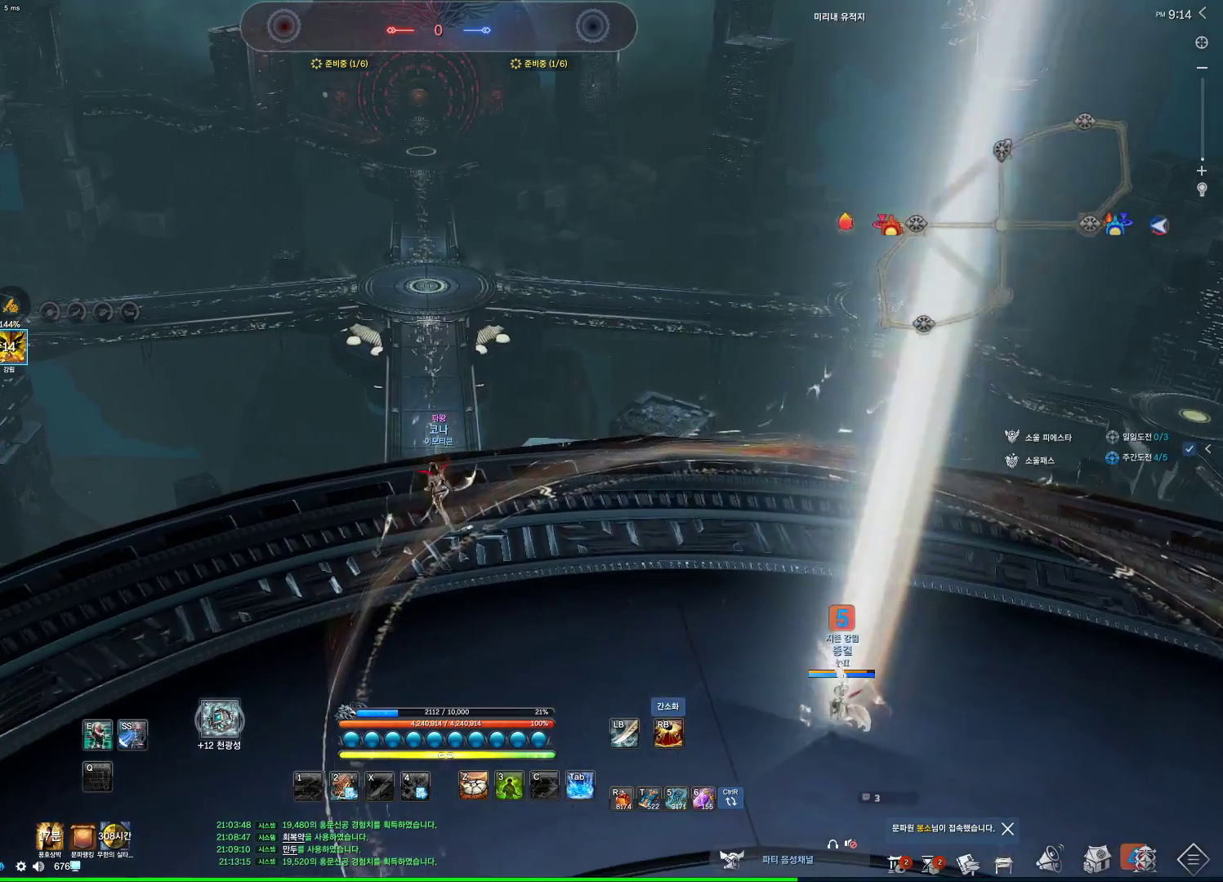
Gameplay with keyboard and mouse; each line is a JSON object with the keys and mouse buttons held at the frame after it. "events" lists presses ("down") and releases ("up") of "1", "2", "3", "4", "5", "a", "alt", "c", "ctrl", "d", "e", "f", "m", "q", "r", "s", "shift", "space", "t", "tab", "tilde", "v", "w", "x", "z", "mouse_left", "mouse_wheel", "mouse_right", "mouse_mb4" and "mouse_mb5" between this image and that frame as [ms after this image, input, new state], when the widget could be followed in between. "mouse_left", "mouse_wheel", "mouse_right", "mouse_mb4", "mouse_mb5" = the "left", "wheel", "right", "mb4", "mb5" buttons of the "mouse" list. No other keys are recorded. "wheel" means that the mouse wheel is clicked or scrolled. Not read: mouse_move.
{"keys": [], "mouse": [], "events": []}
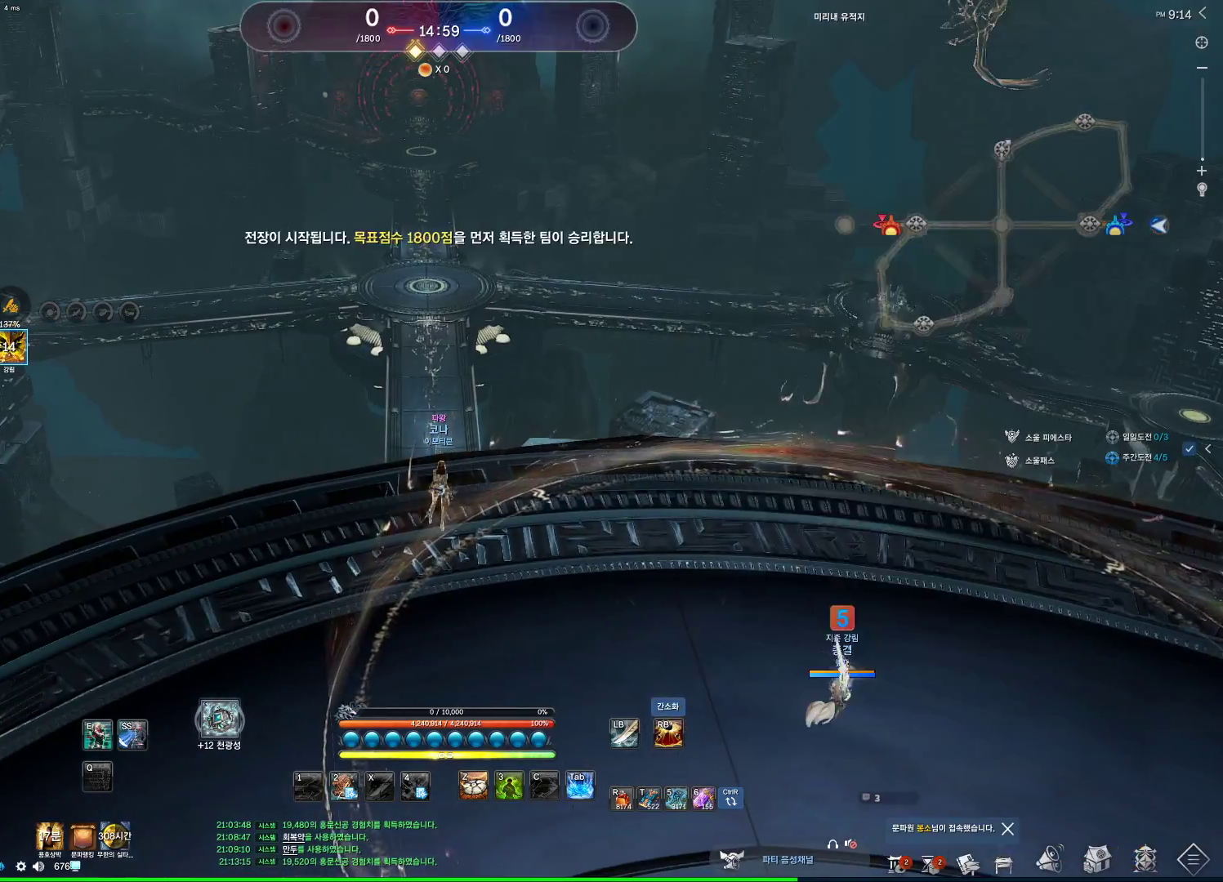
{"keys": ["a"], "mouse": [], "events": [[33, "a", "down"]]}
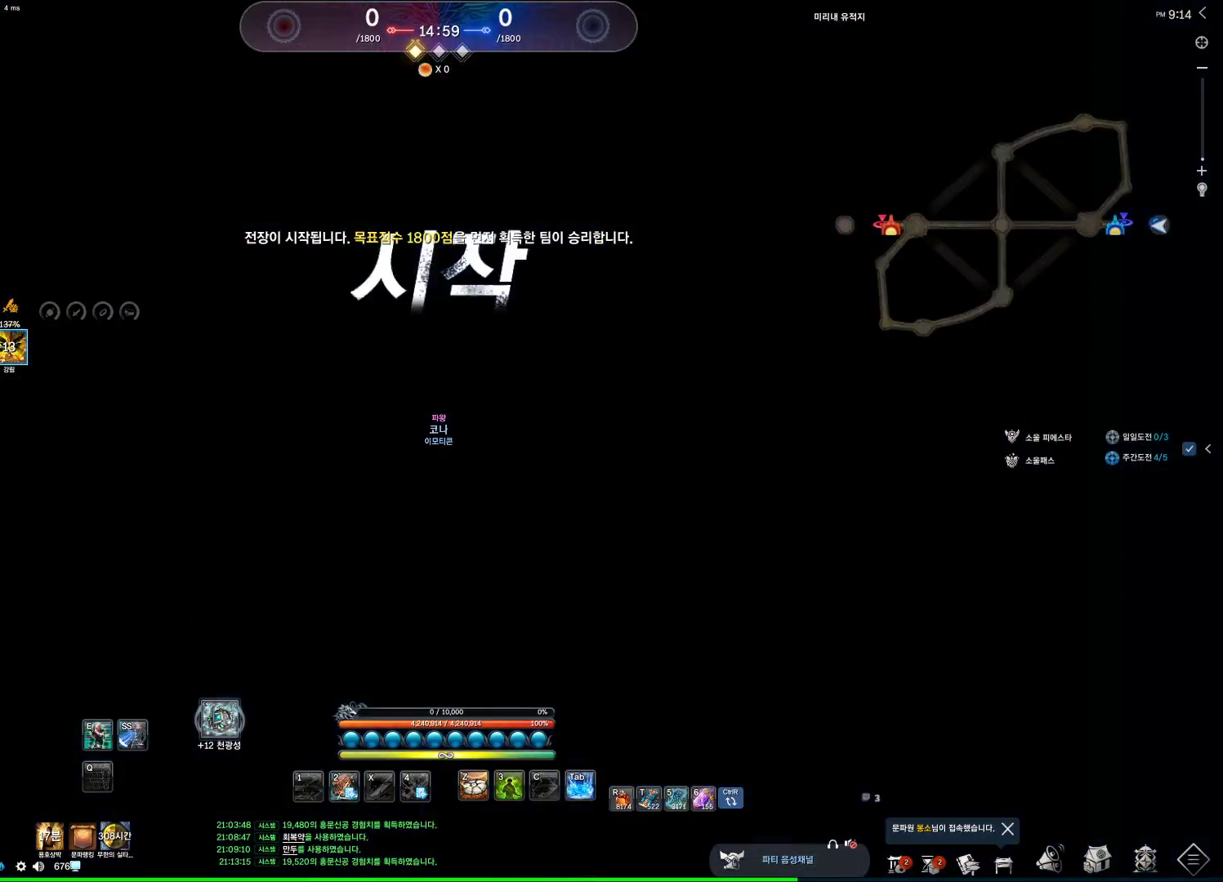
{"keys": ["a"], "mouse": [], "events": []}
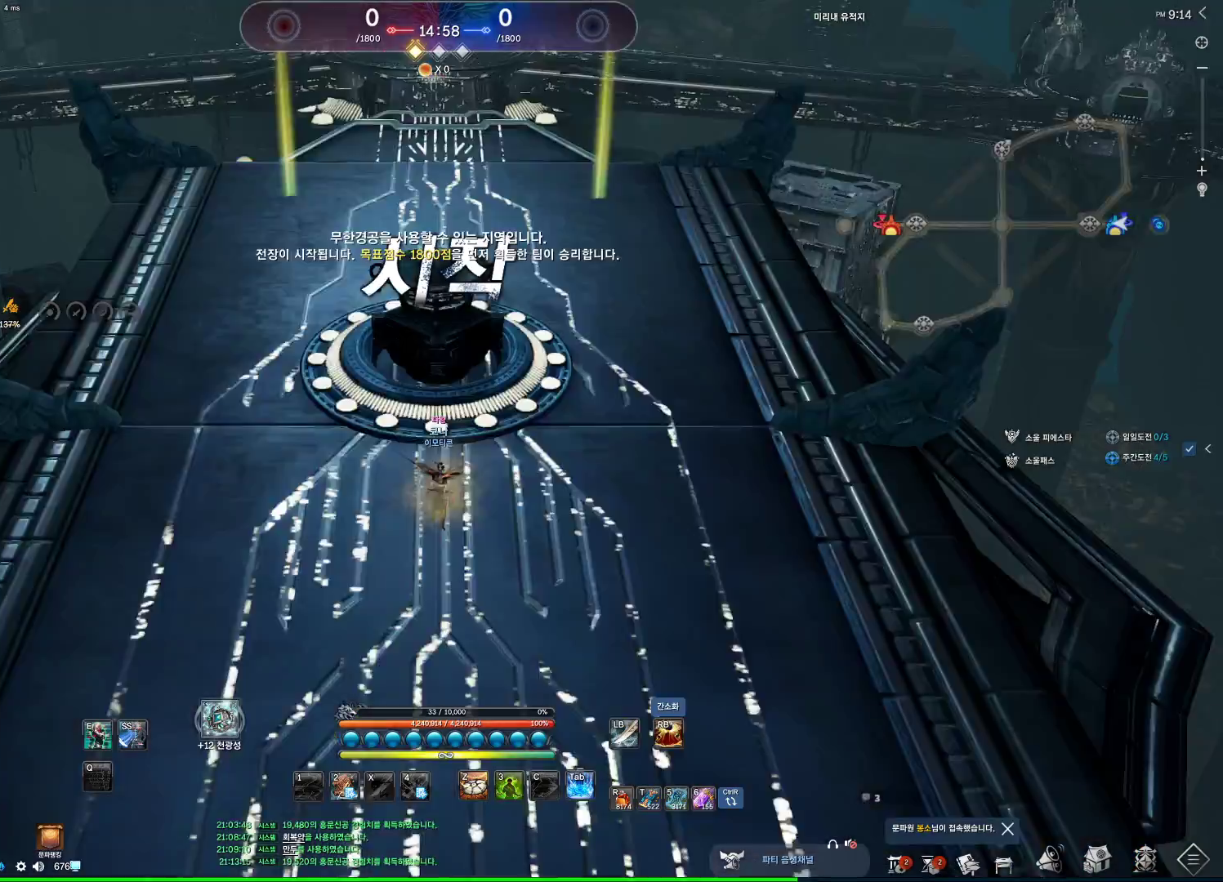
{"keys": ["a"], "mouse": ["right"], "events": [[133, "2", "down"], [233, "2", "up"], [433, "mouse_right", "down"]]}
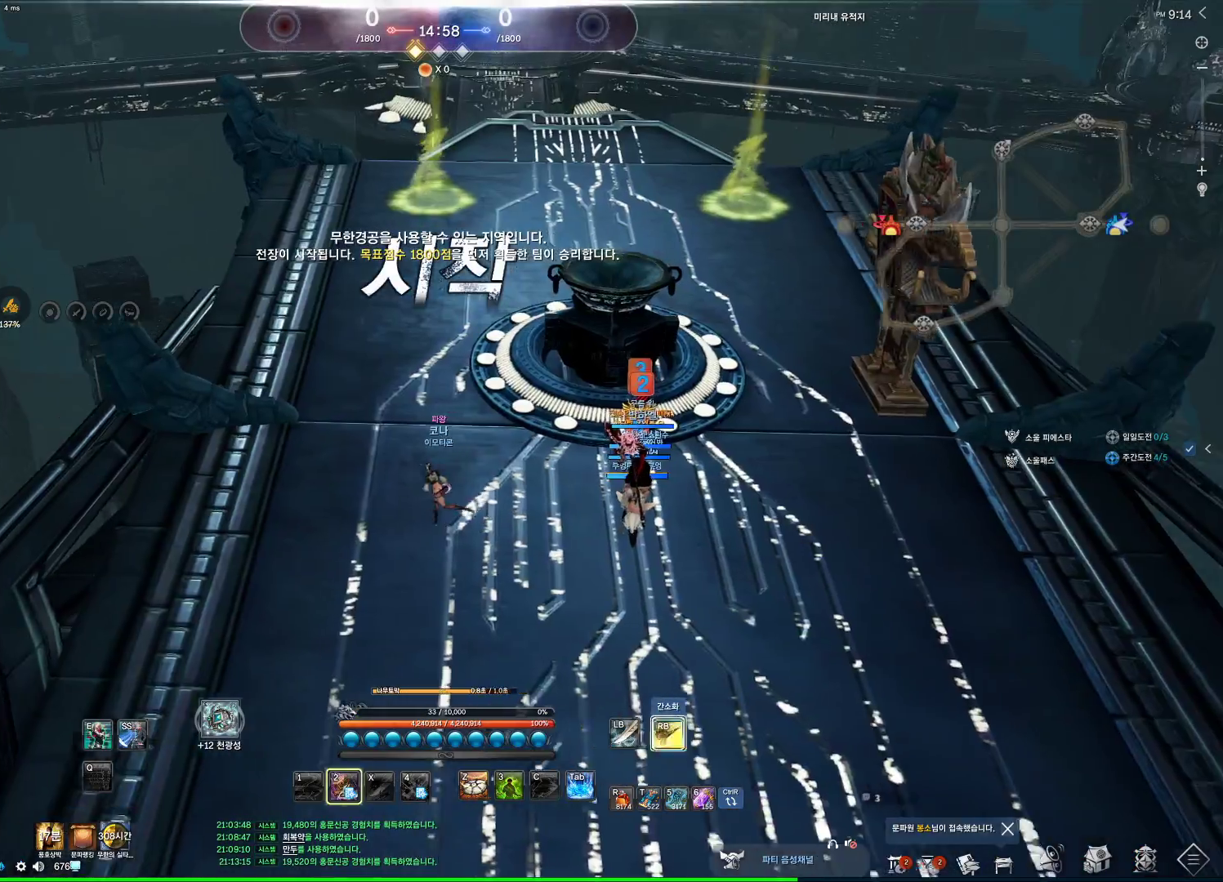
{"keys": [], "mouse": [], "events": [[33, "mouse_right", "up"], [67, "a", "up"], [67, "mouse_right", "down"], [67, "w", "down"], [167, "mouse_right", "up"], [233, "mouse_right", "down"], [300, "mouse_right", "up"], [433, "w", "up"]]}
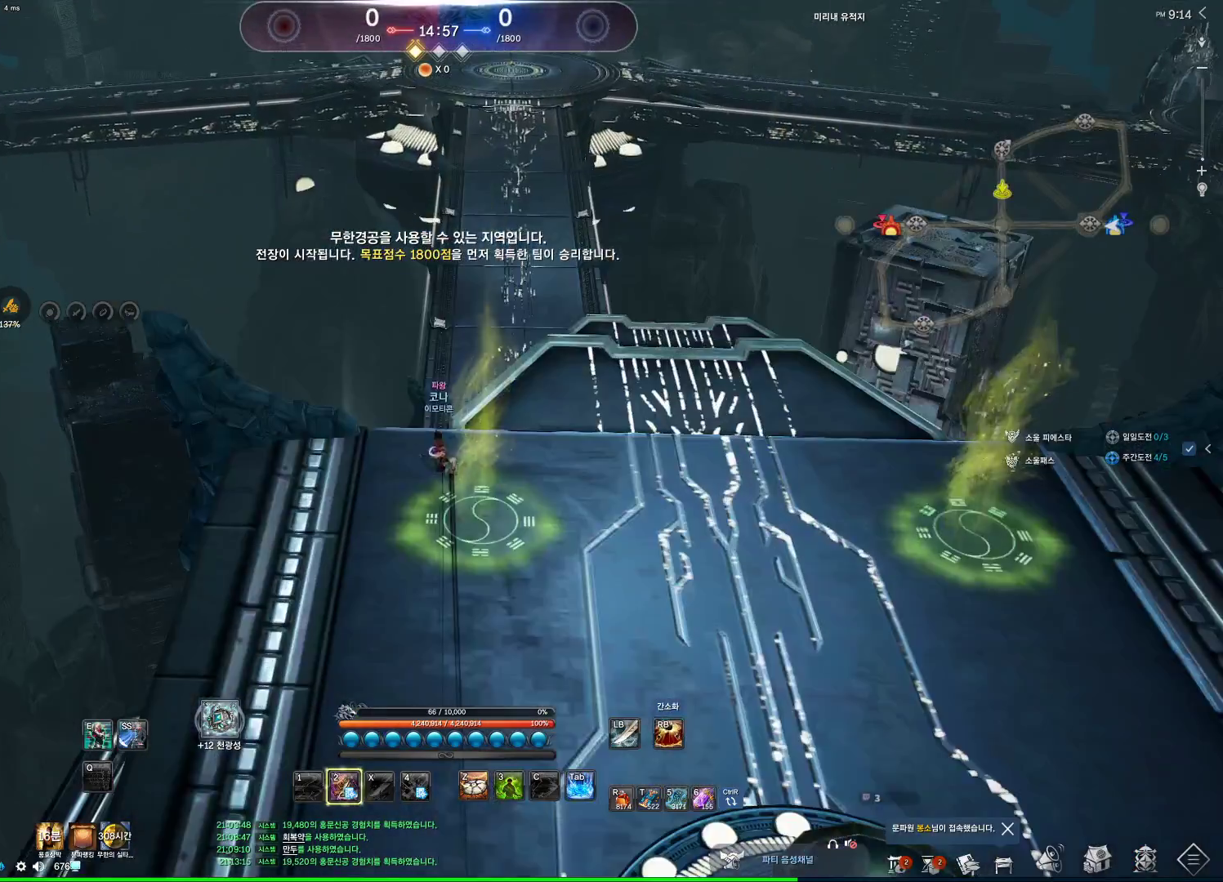
{"keys": ["f"], "mouse": [], "events": [[33, "tab", "down"], [133, "tab", "up"], [300, "f", "down"]]}
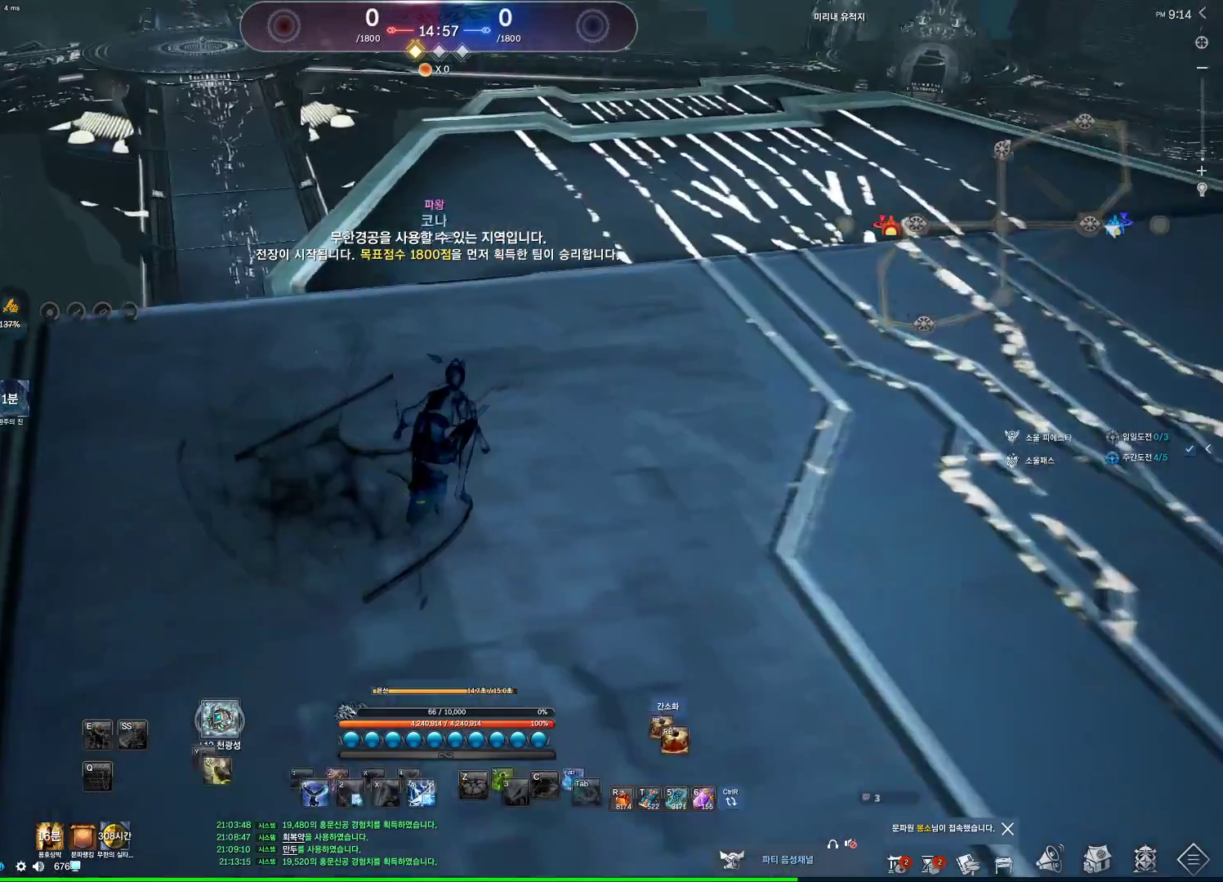
{"keys": [], "mouse": [], "events": [[300, "f", "up"]]}
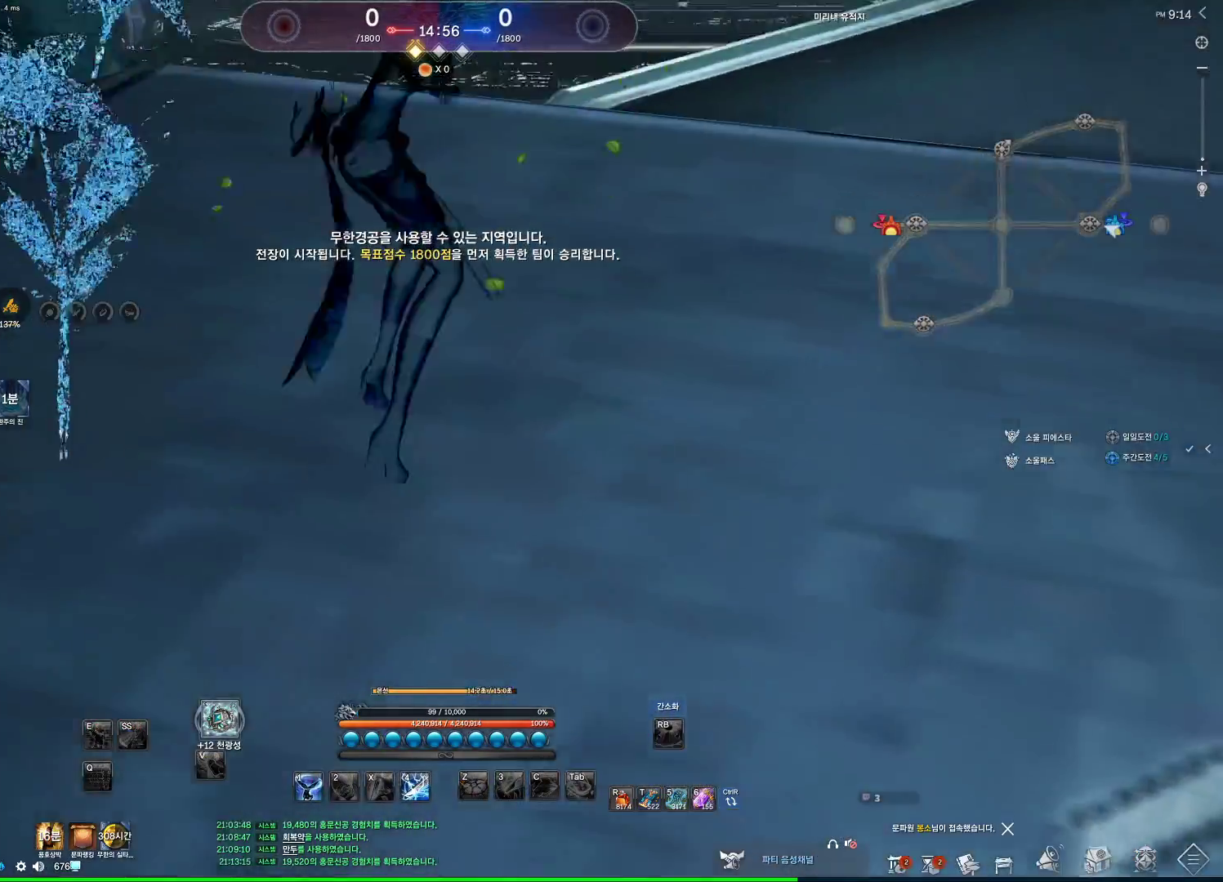
{"keys": [], "mouse": [], "events": [[33, "alt", "down"], [267, "mouse_left", "down"], [267, "mouse_right", "down"], [400, "mouse_left", "up"], [400, "mouse_right", "up"], [467, "alt", "up"]]}
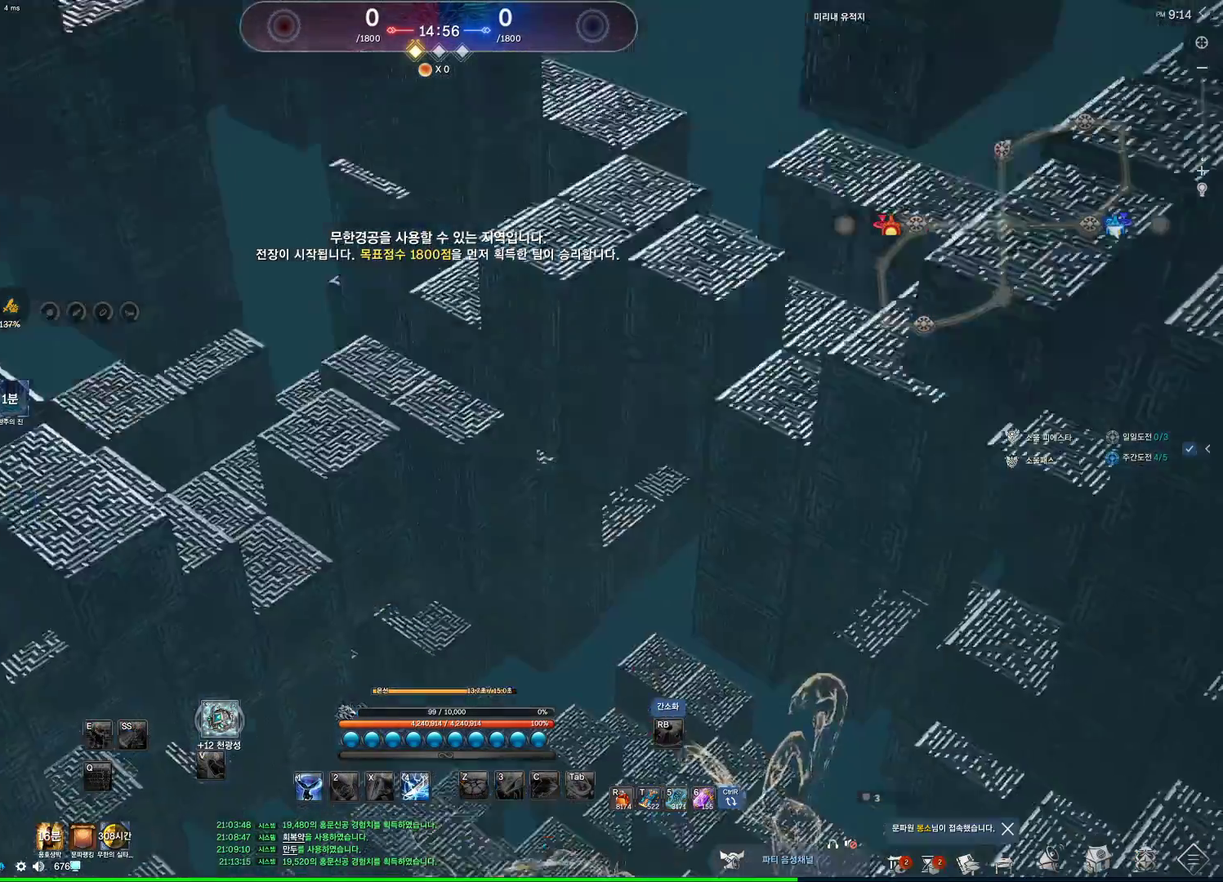
{"keys": [], "mouse": [], "events": []}
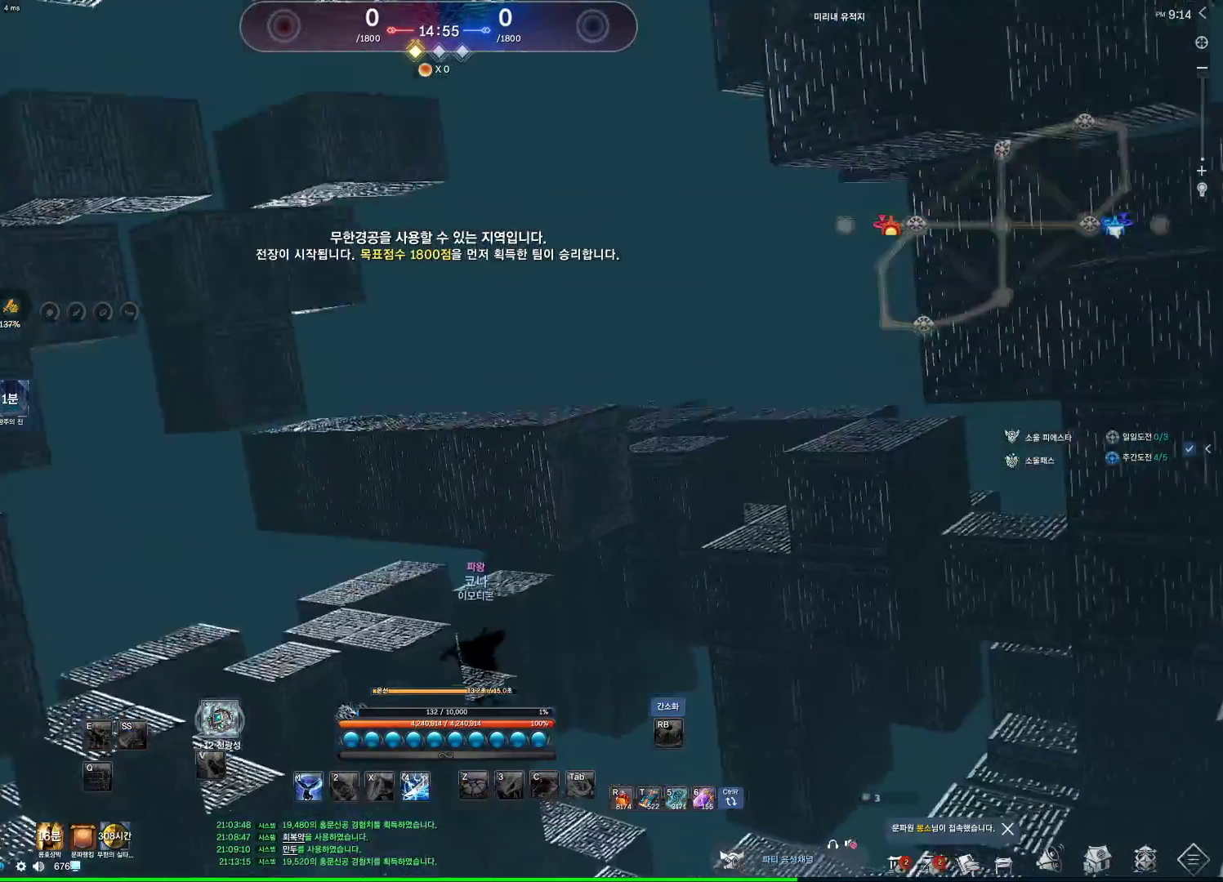
{"keys": [], "mouse": [], "events": []}
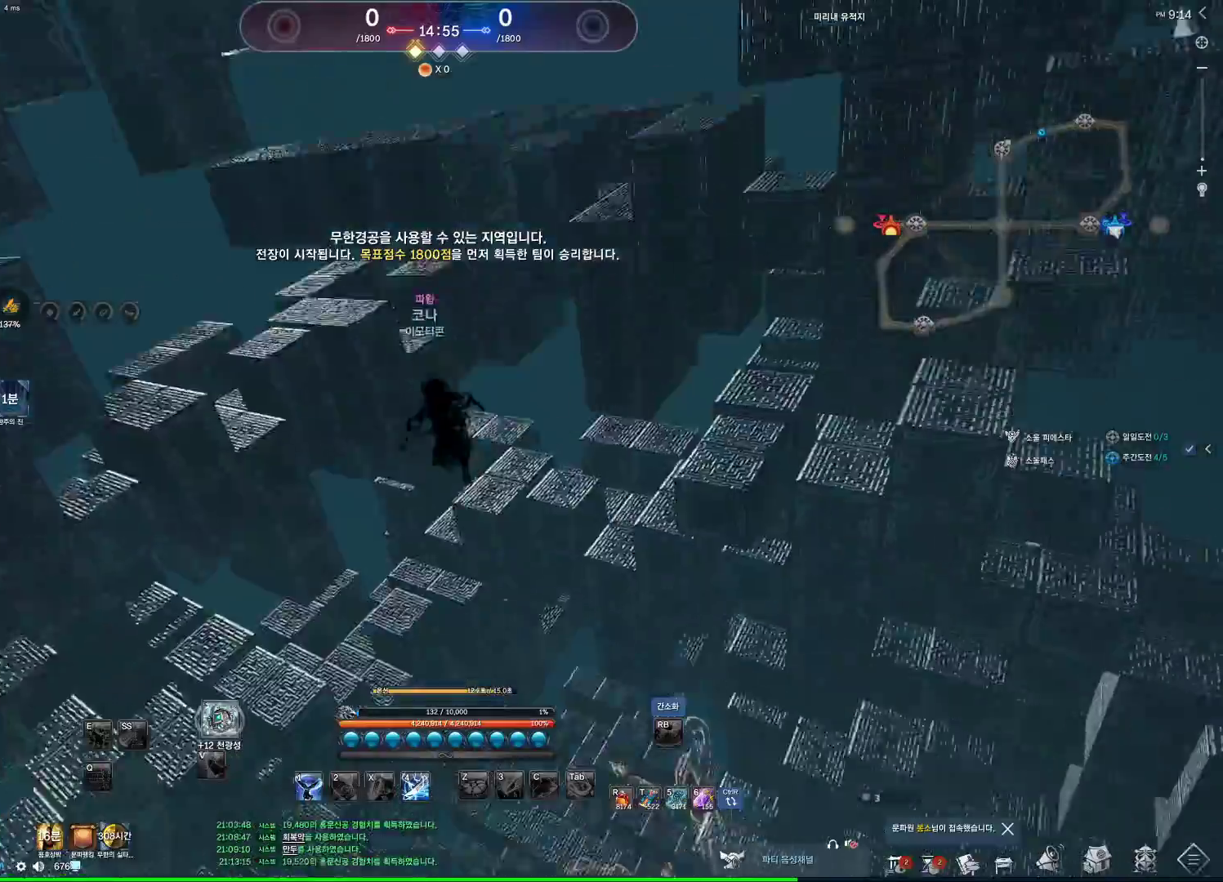
{"keys": [], "mouse": [], "events": []}
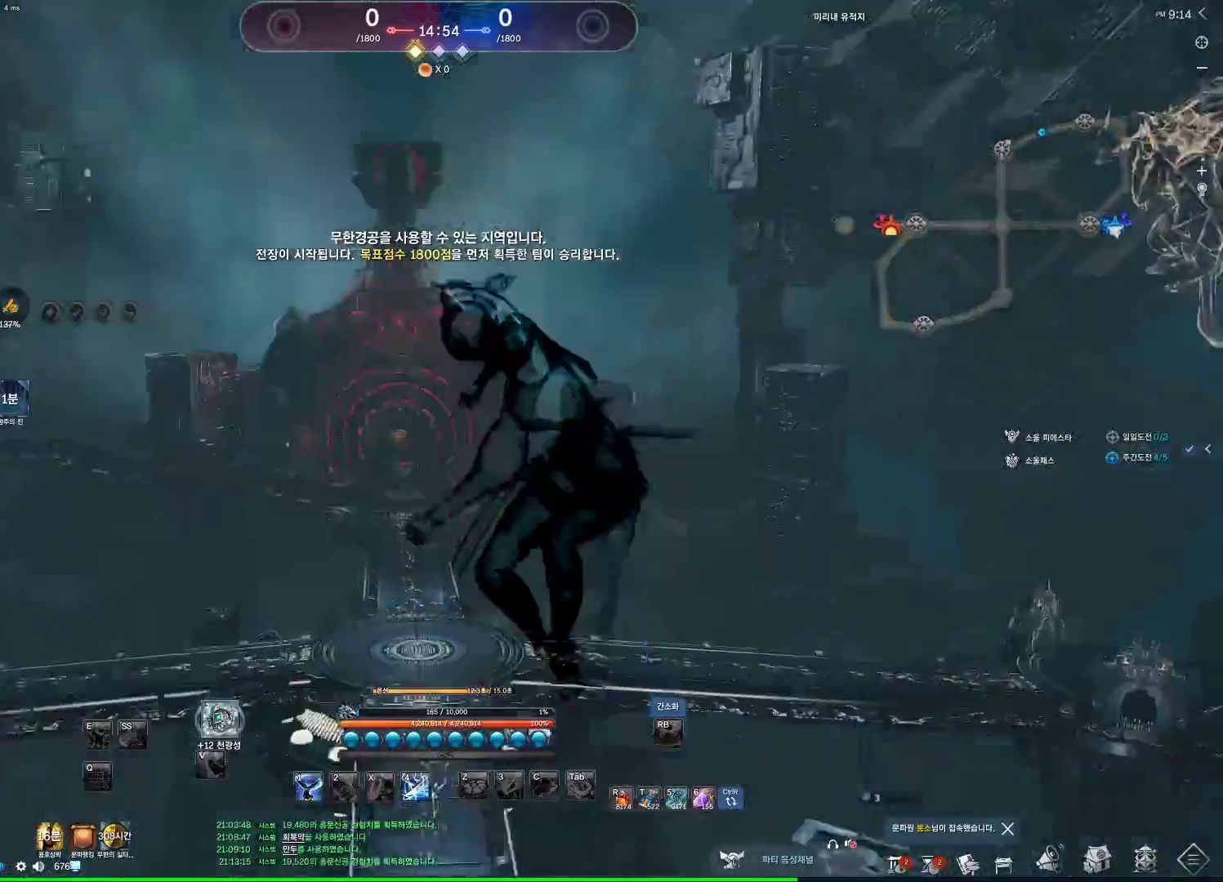
{"keys": [], "mouse": [], "events": []}
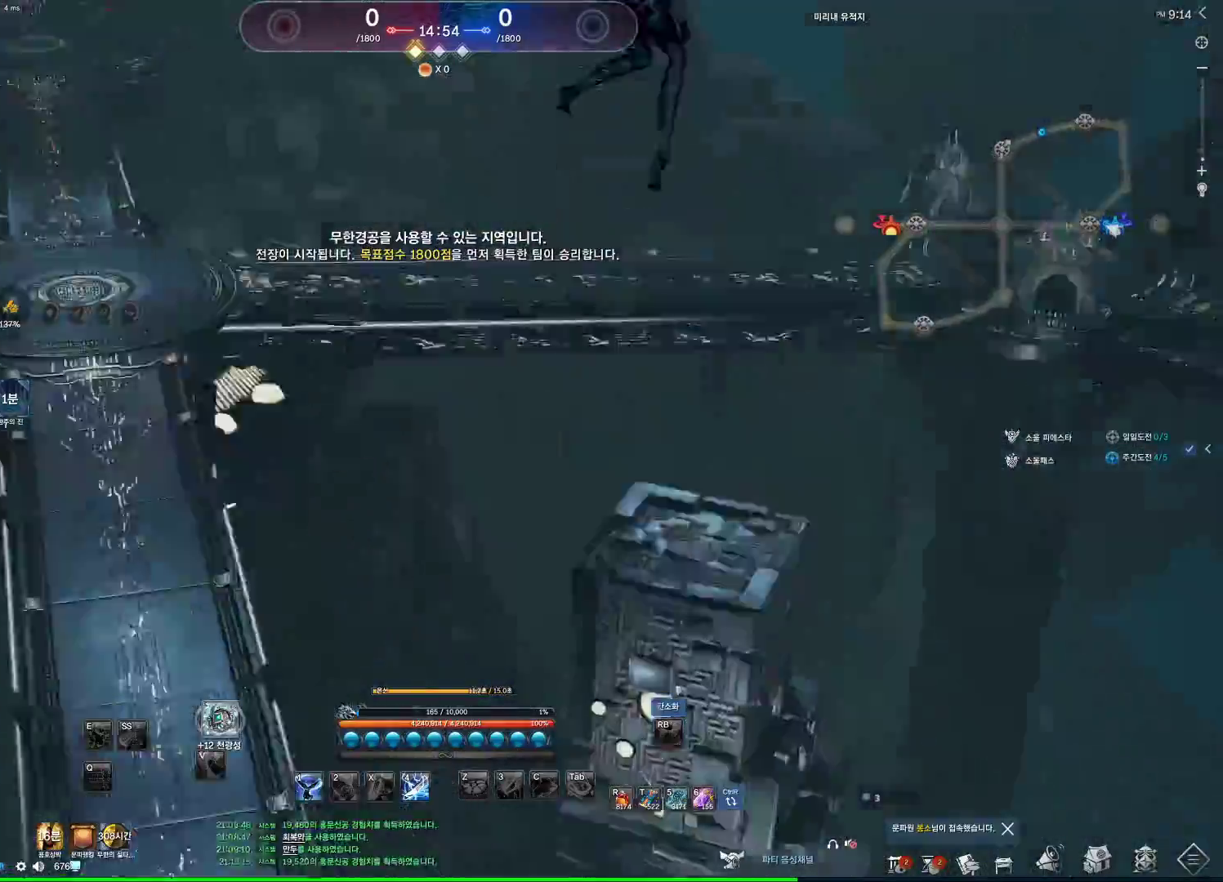
{"keys": [], "mouse": [], "events": []}
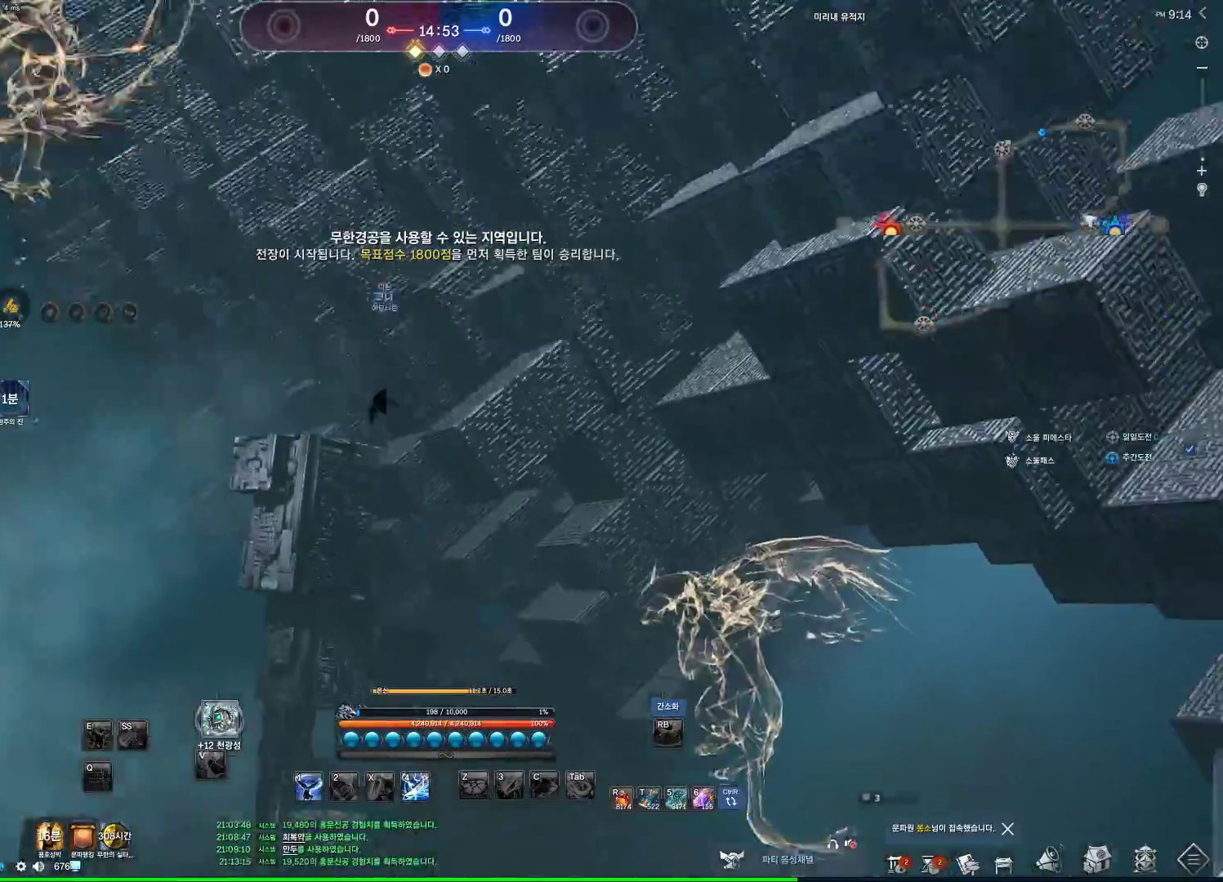
{"keys": [], "mouse": [], "events": []}
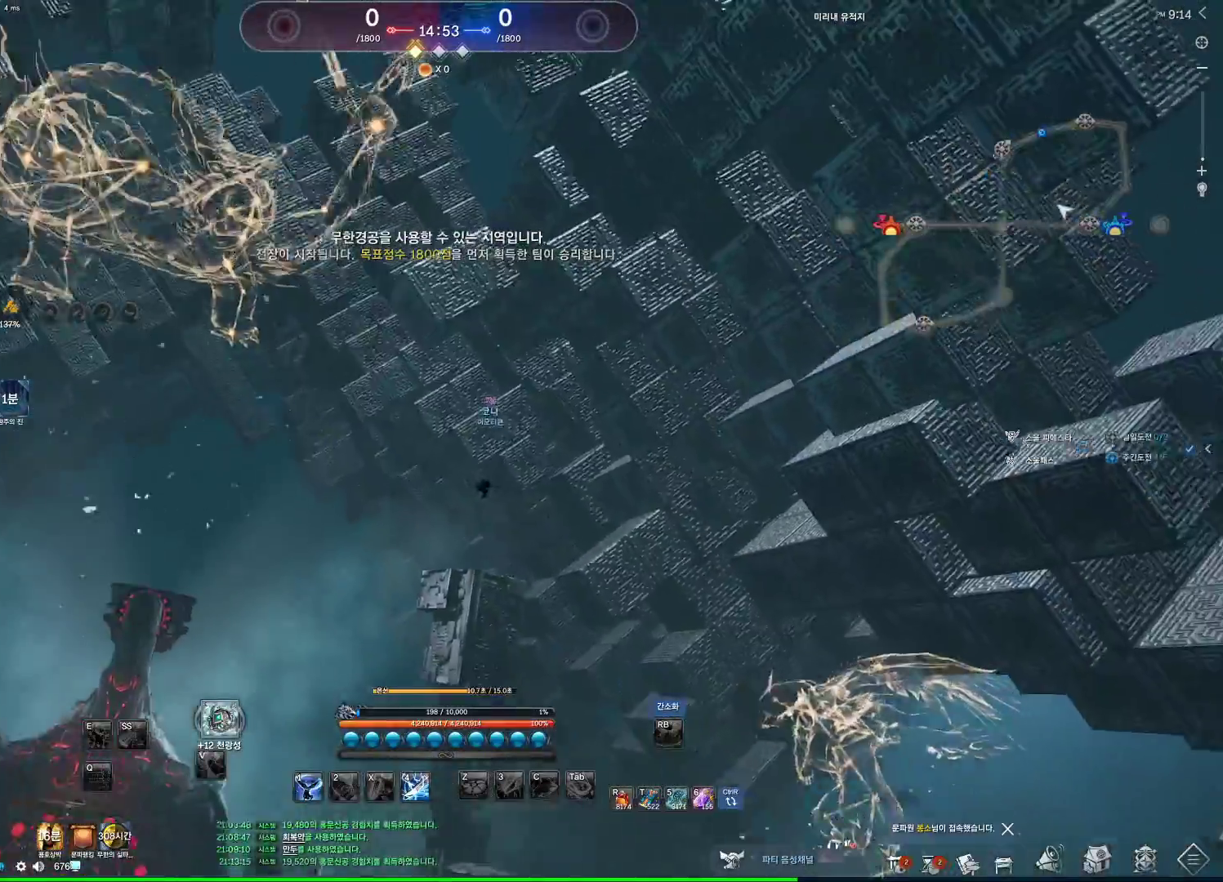
{"keys": [], "mouse": [], "events": []}
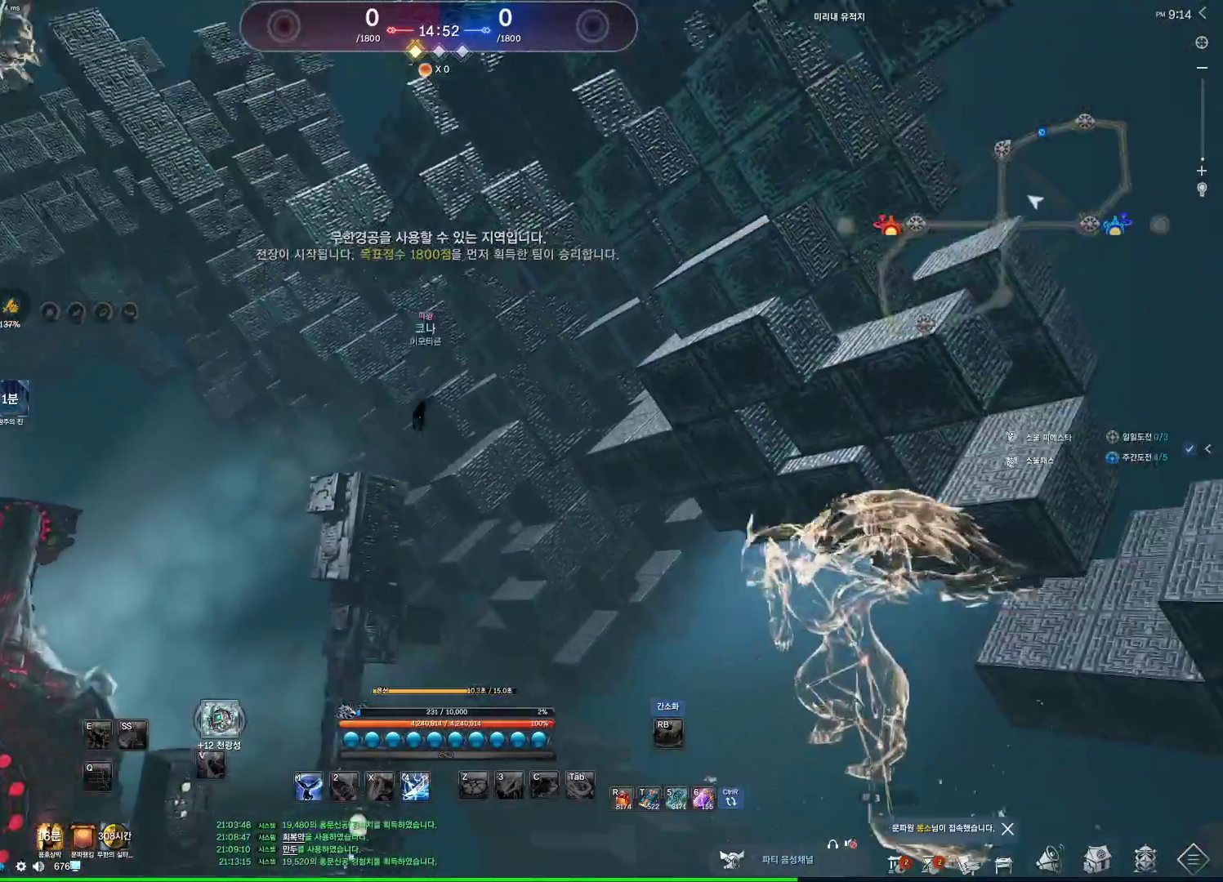
{"keys": ["alt"], "mouse": ["right"], "events": [[300, "alt", "down"], [467, "mouse_right", "down"]]}
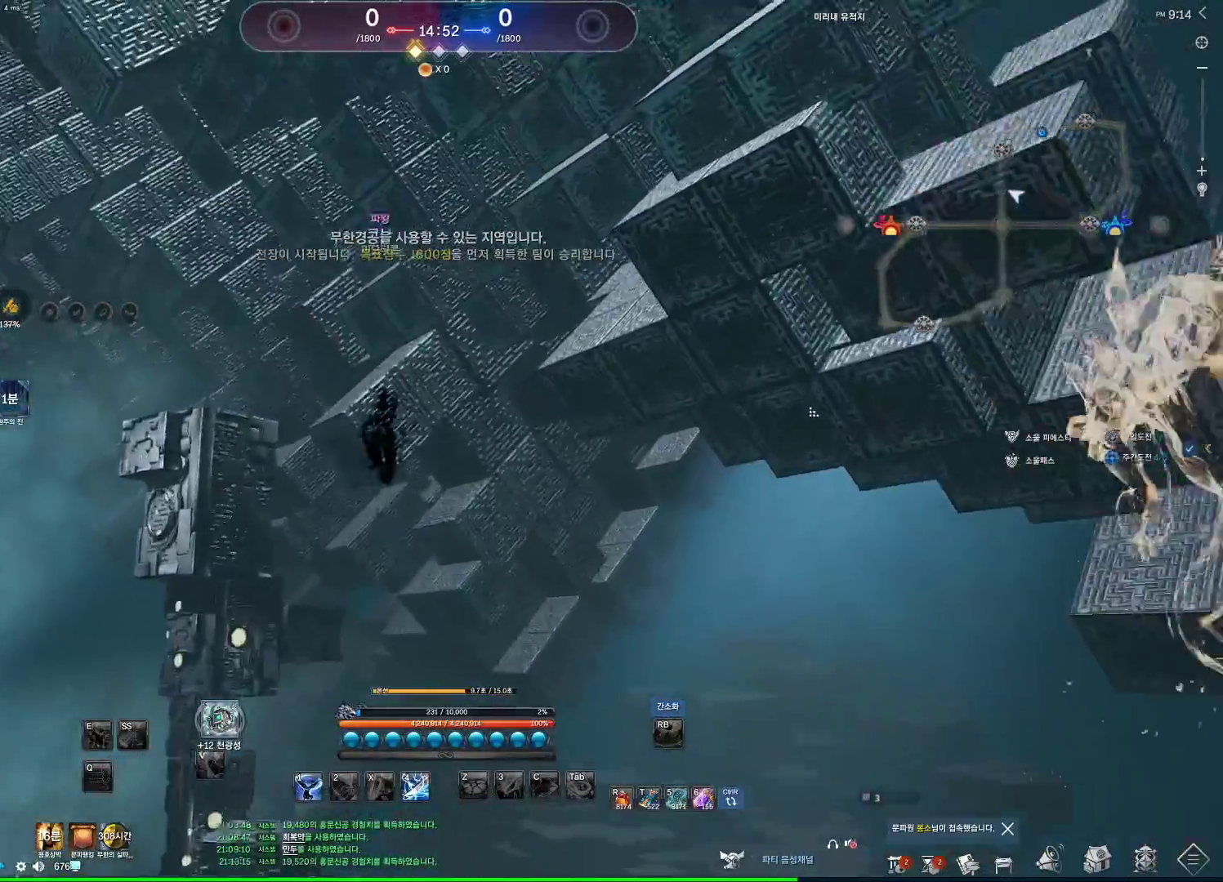
{"keys": ["alt"], "mouse": [], "events": [[167, "mouse_right", "up"]]}
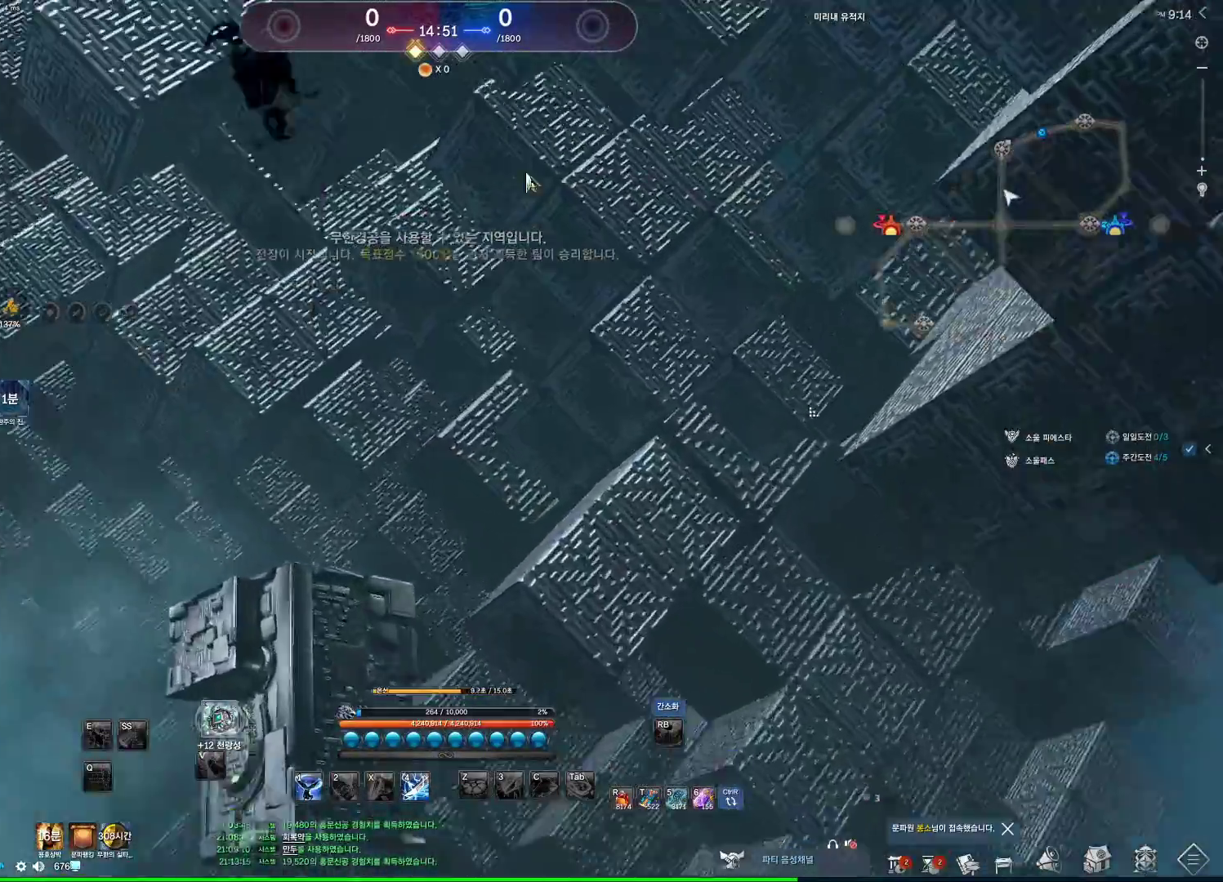
{"keys": ["alt"], "mouse": [], "events": []}
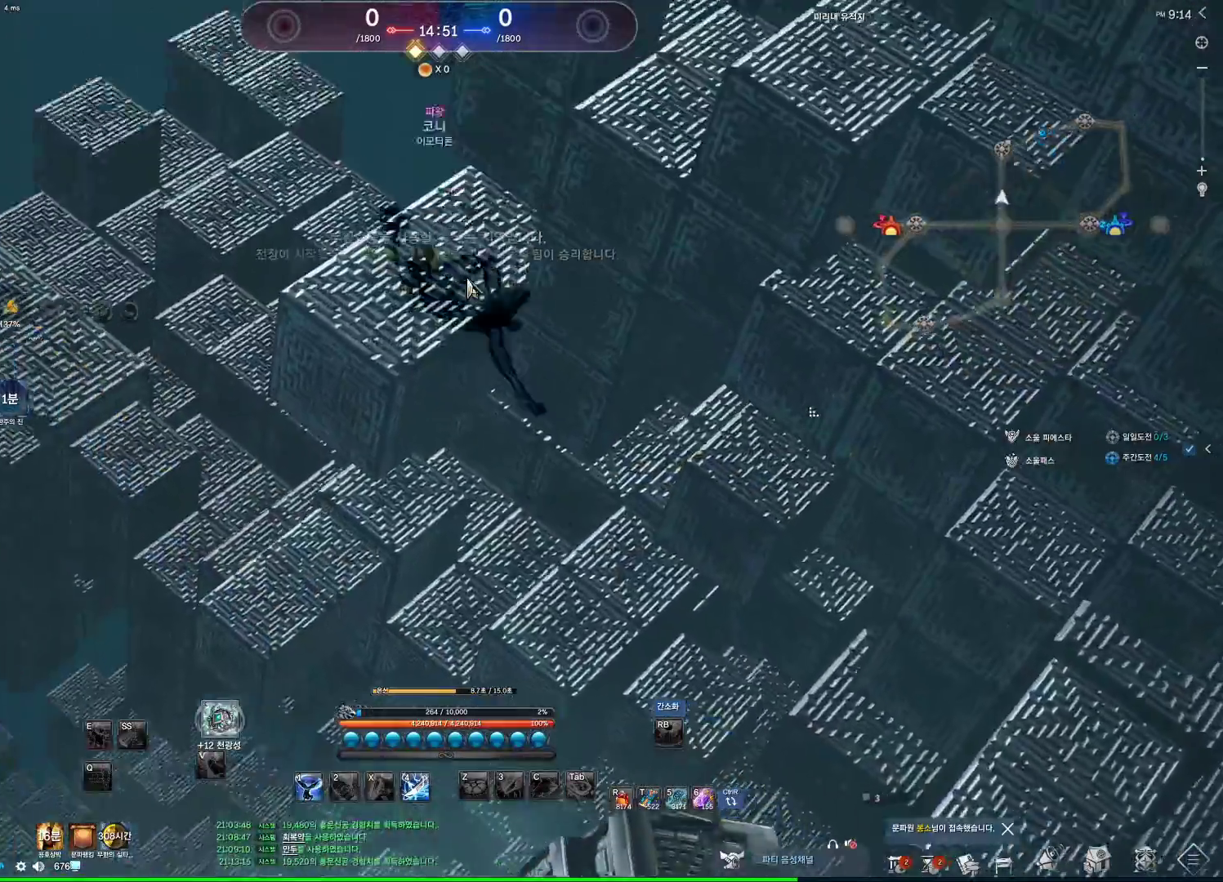
{"keys": ["alt"], "mouse": ["left", "right"], "events": [[400, "mouse_left", "down"], [400, "mouse_right", "down"]]}
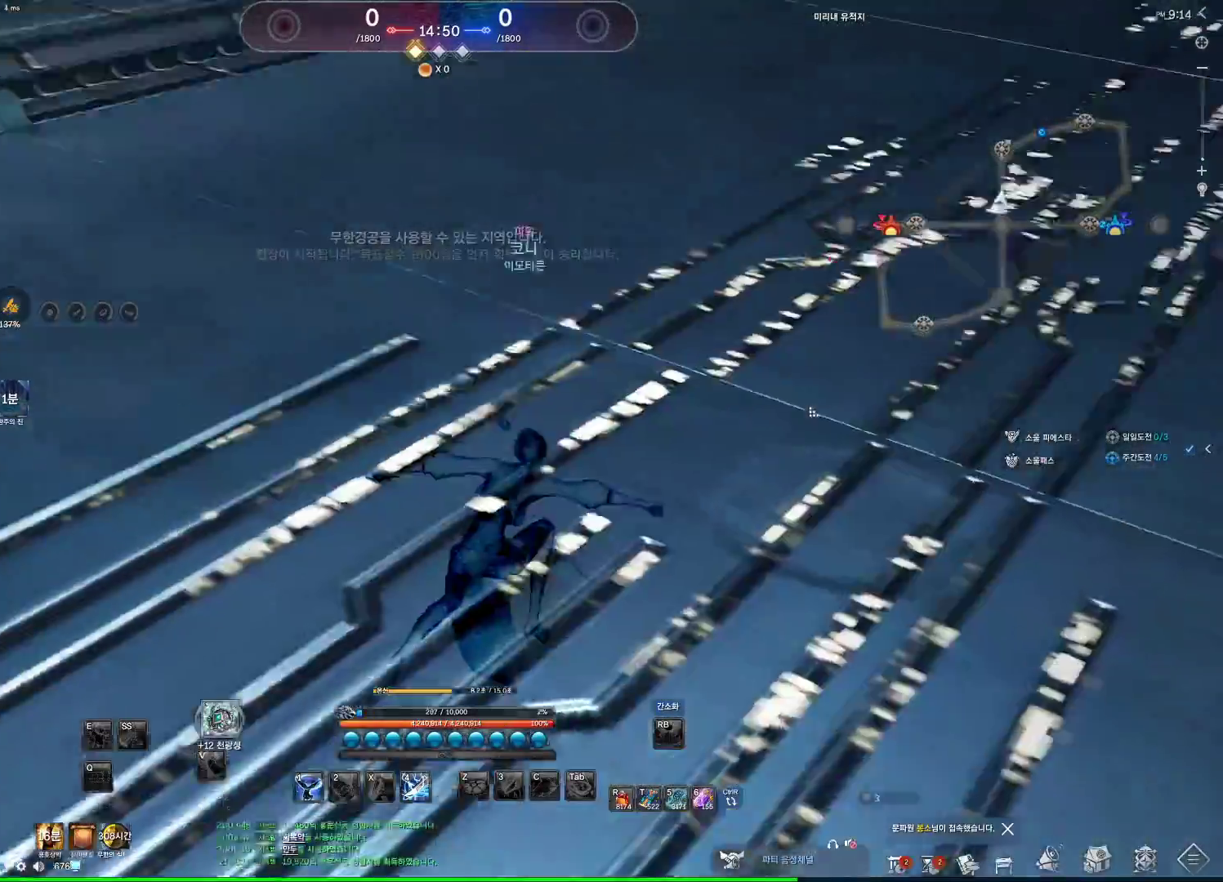
{"keys": [], "mouse": [], "events": [[33, "mouse_left", "up"], [33, "mouse_right", "up"], [67, "alt", "up"]]}
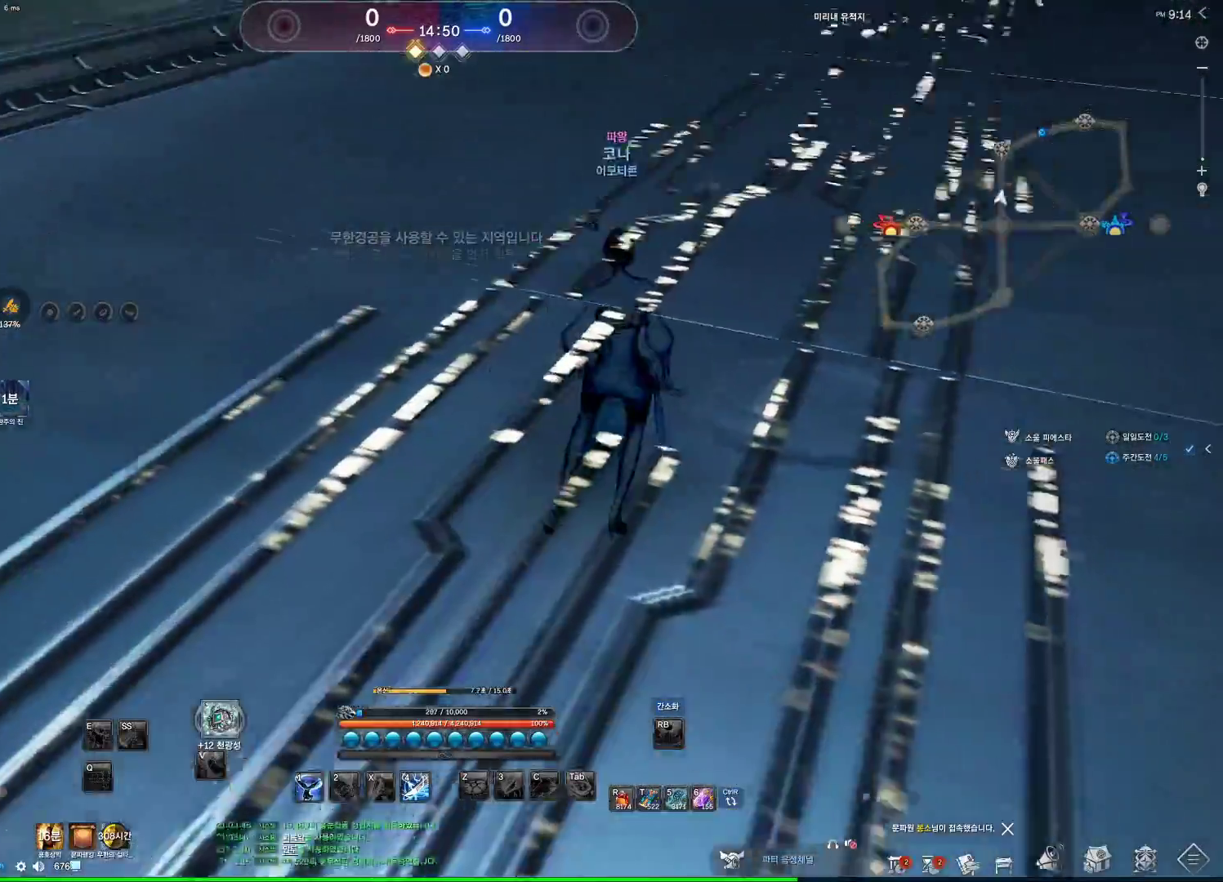
{"keys": [], "mouse": [], "events": []}
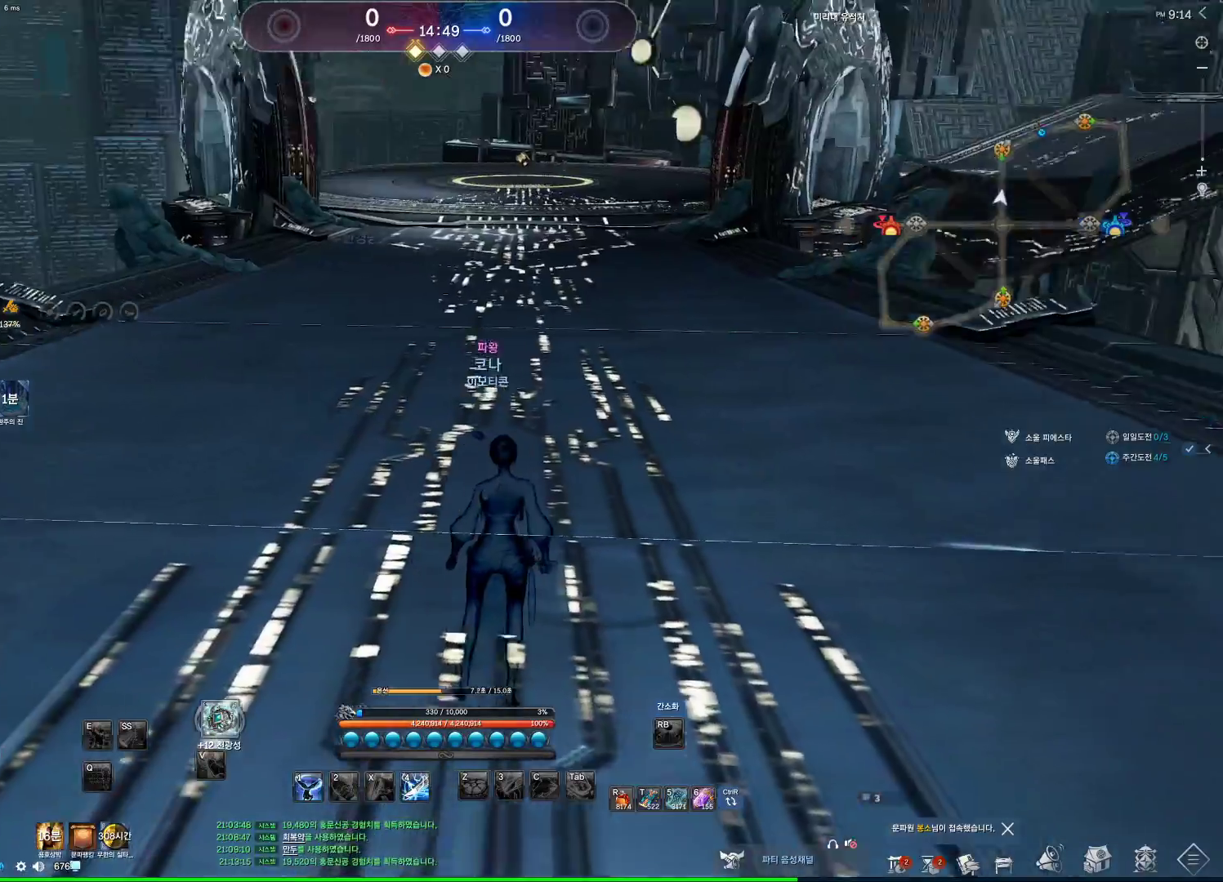
{"keys": ["s"], "mouse": [], "events": [[333, "s", "down"], [367, "s", "up"], [467, "s", "down"]]}
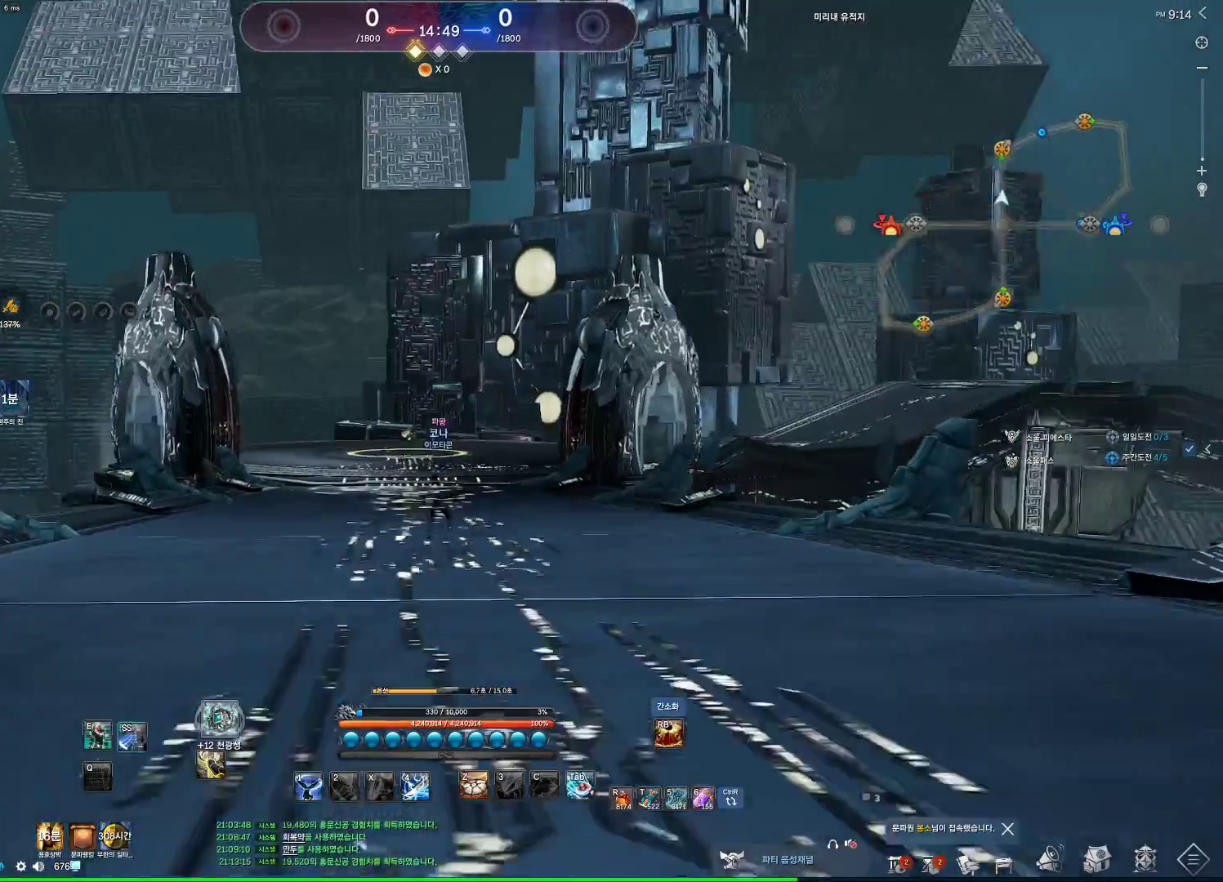
{"keys": ["s"], "mouse": [], "events": [[67, "s", "up"], [267, "s", "down"], [367, "s", "up"], [400, "s", "down"]]}
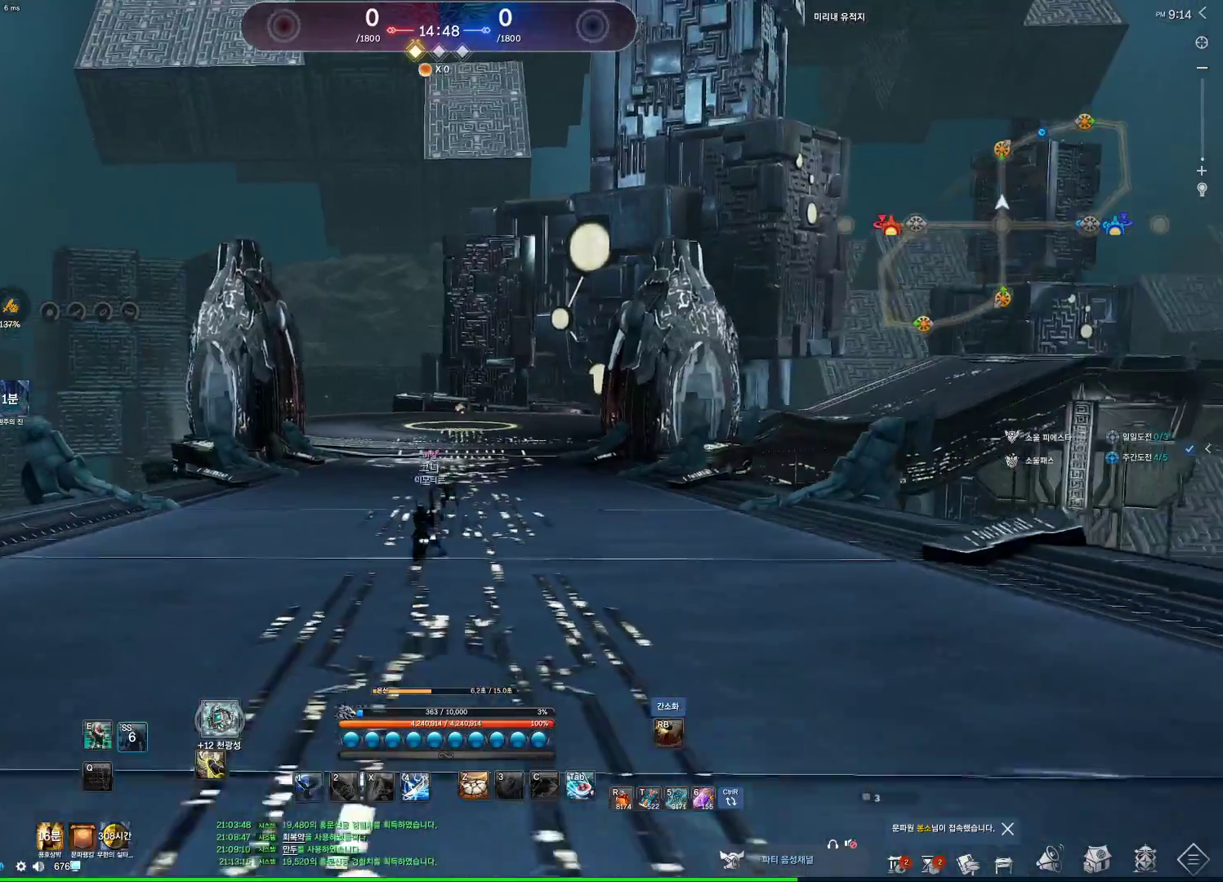
{"keys": ["w"], "mouse": [], "events": [[33, "s", "up"], [167, "a", "down"], [233, "w", "down"], [267, "a", "up"]]}
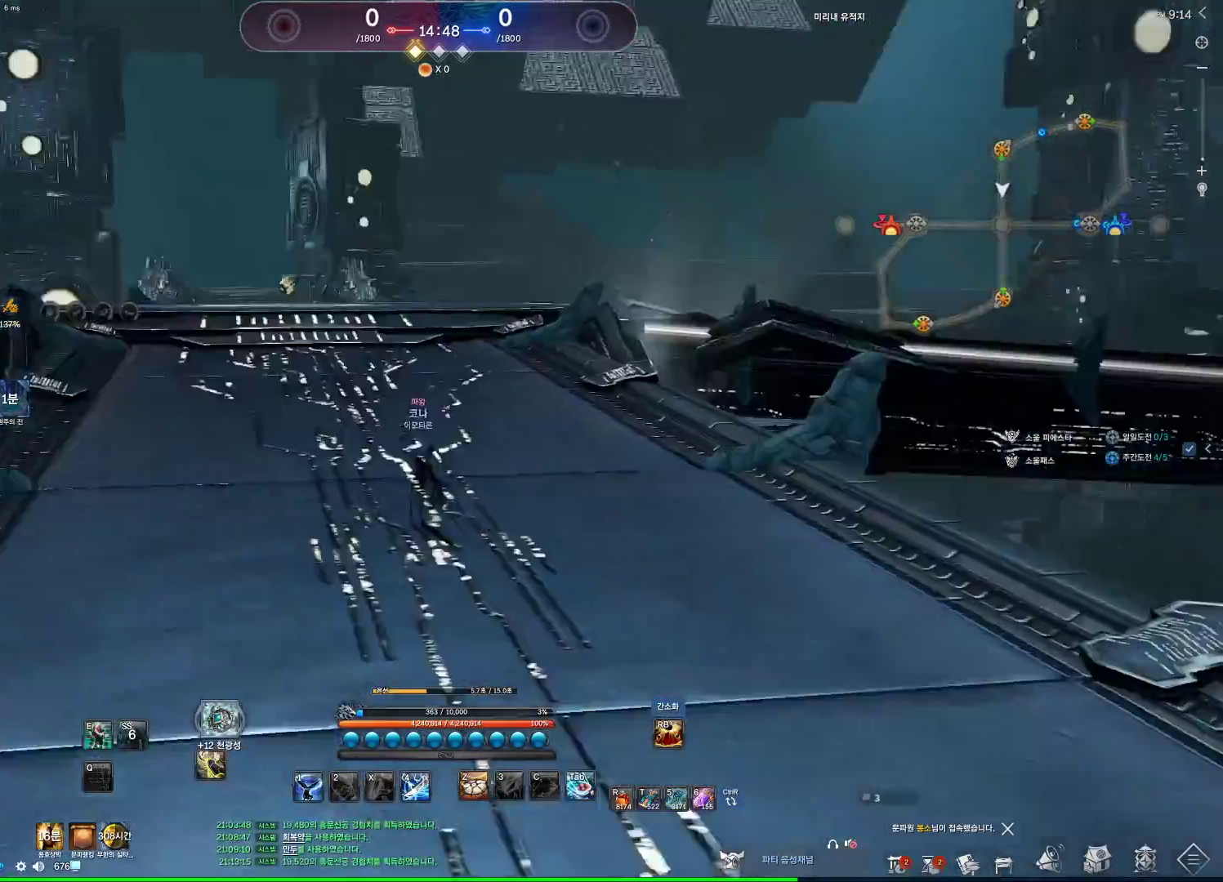
{"keys": ["w"], "mouse": [], "events": [[67, "e", "down"], [233, "e", "up"]]}
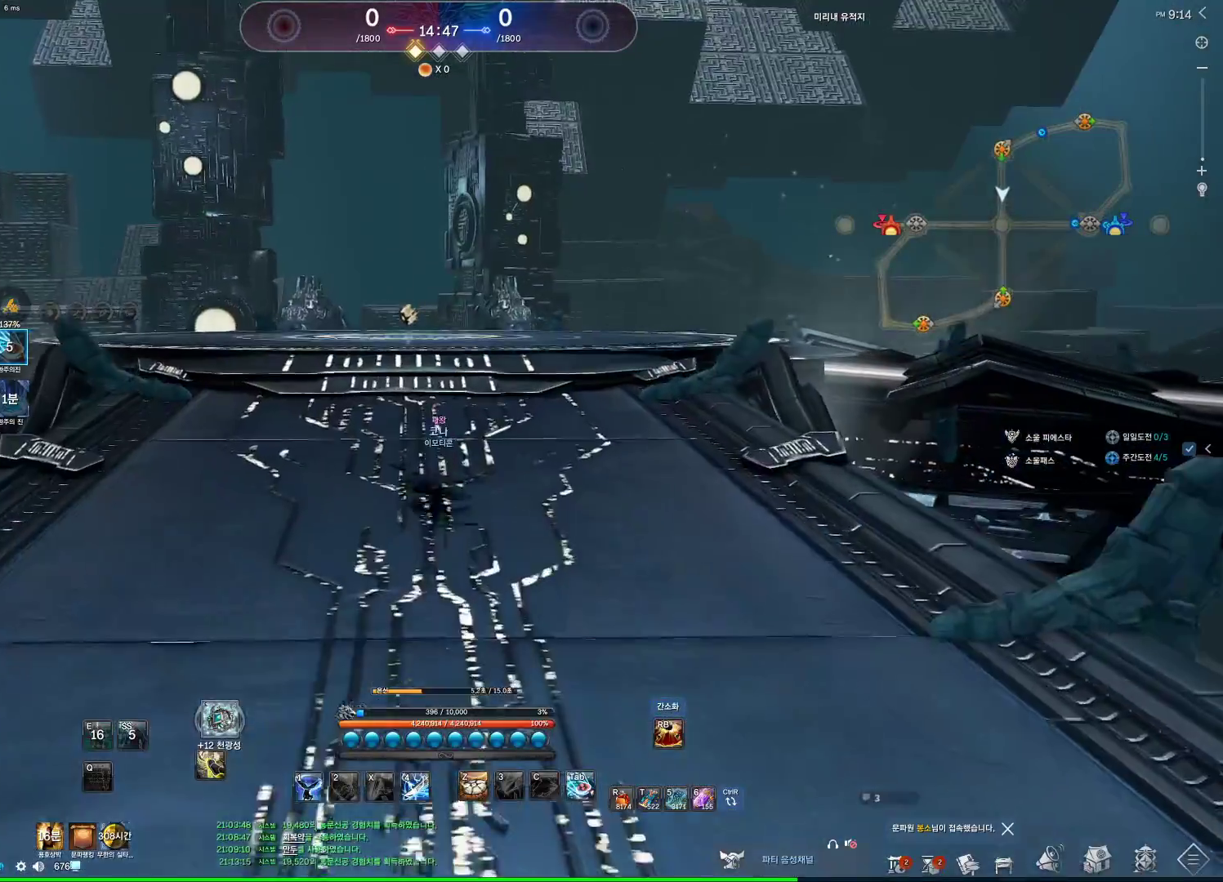
{"keys": ["w"], "mouse": [], "events": [[133, "space", "down"], [267, "space", "up"]]}
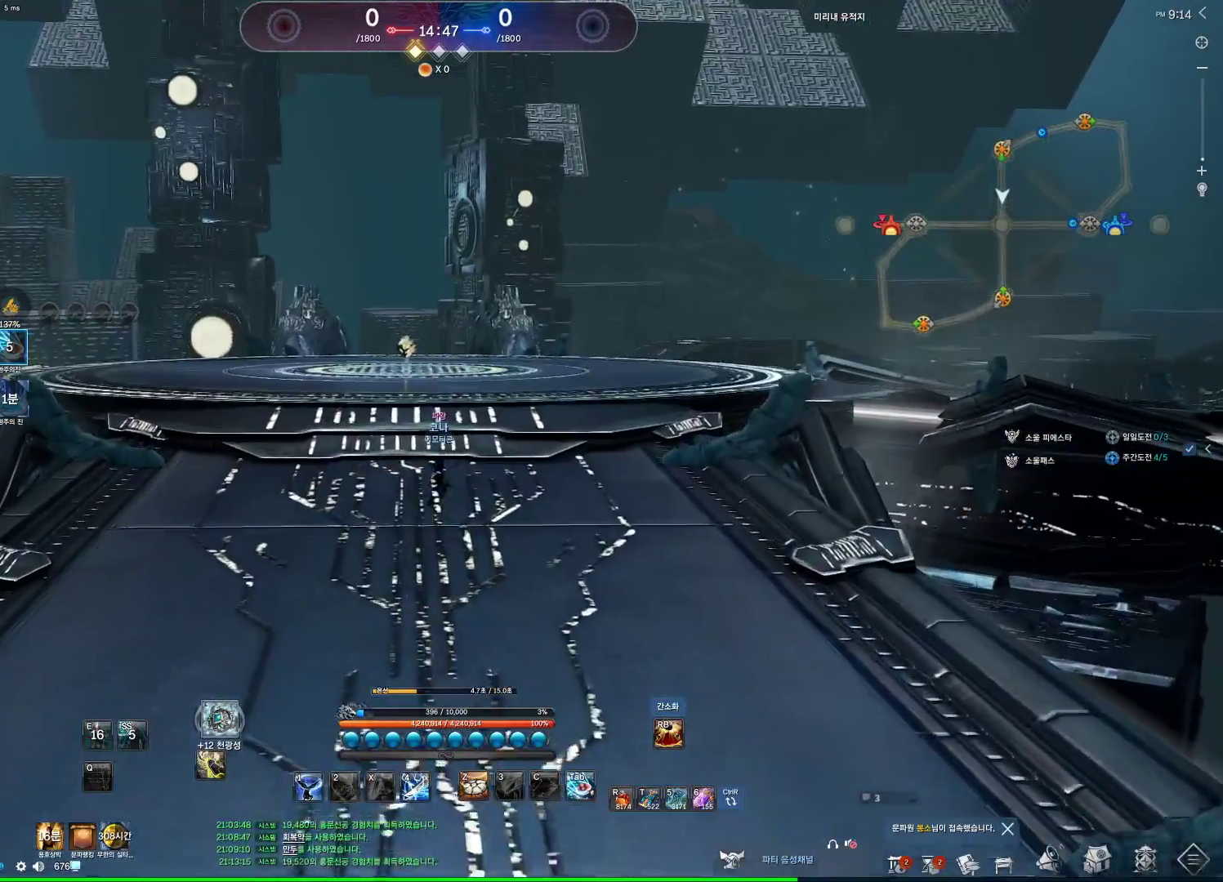
{"keys": ["alt", "w"], "mouse": ["mb4"], "events": [[400, "alt", "down"], [467, "mouse_mb4", "down"]]}
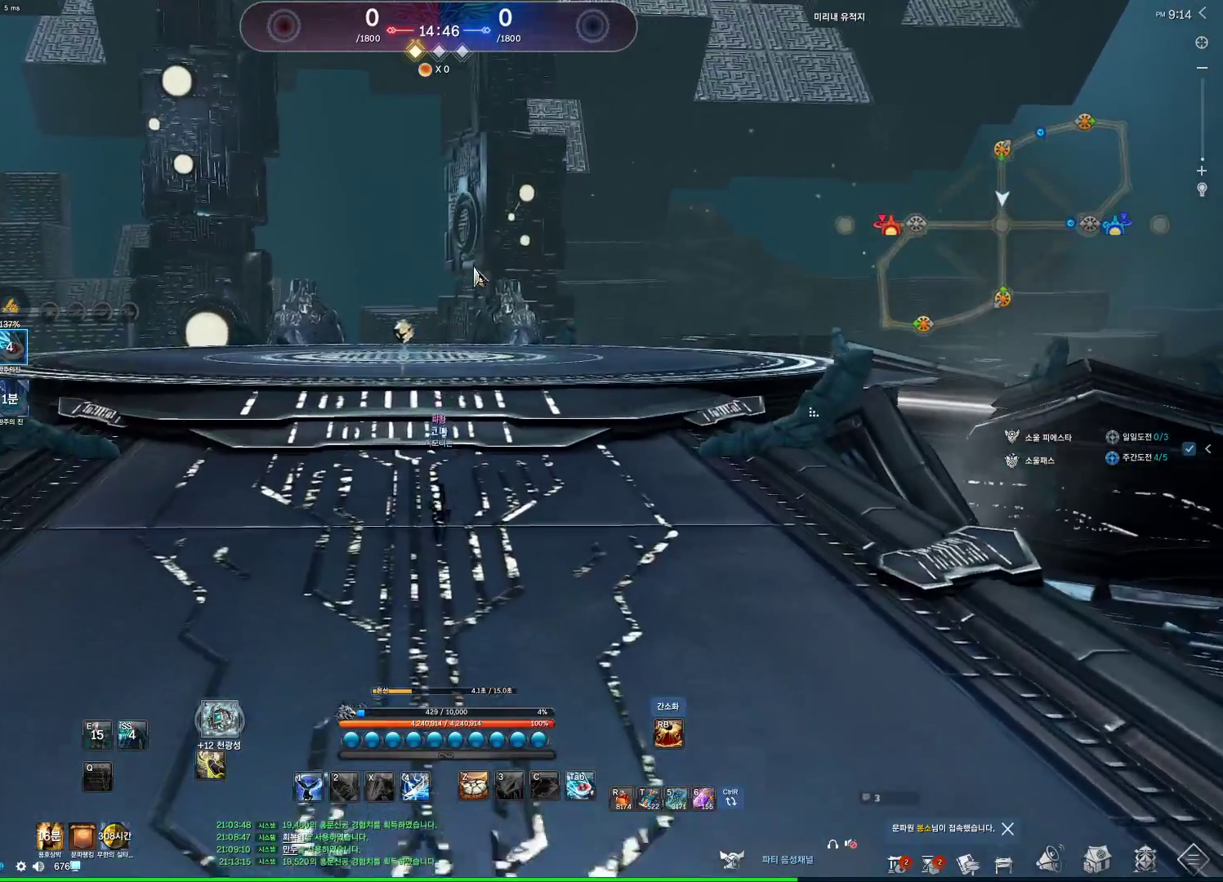
{"keys": ["alt", "w"], "mouse": [], "events": [[67, "mouse_mb4", "up"], [333, "mouse_left", "down"], [333, "mouse_right", "down"], [467, "mouse_left", "up"], [467, "mouse_right", "up"]]}
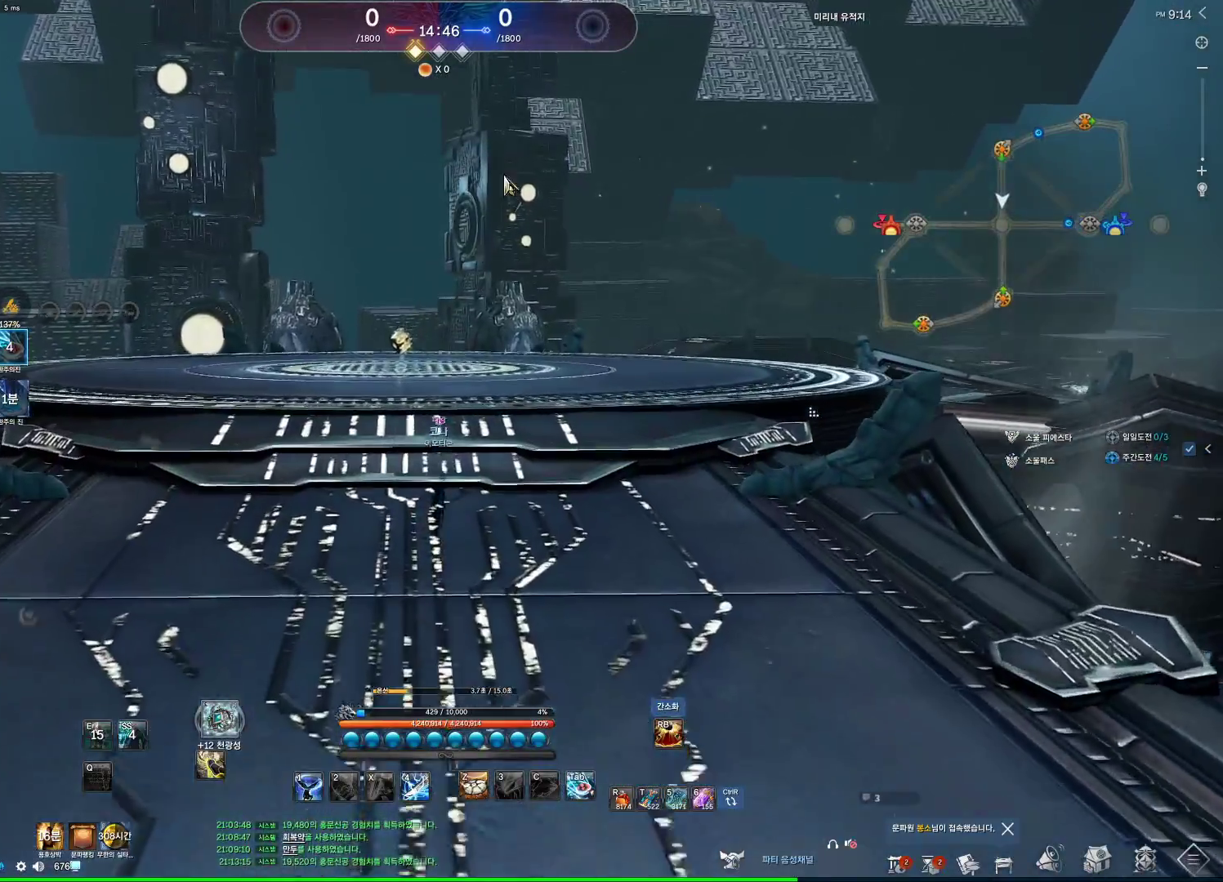
{"keys": ["w"], "mouse": [], "events": [[200, "alt", "up"]]}
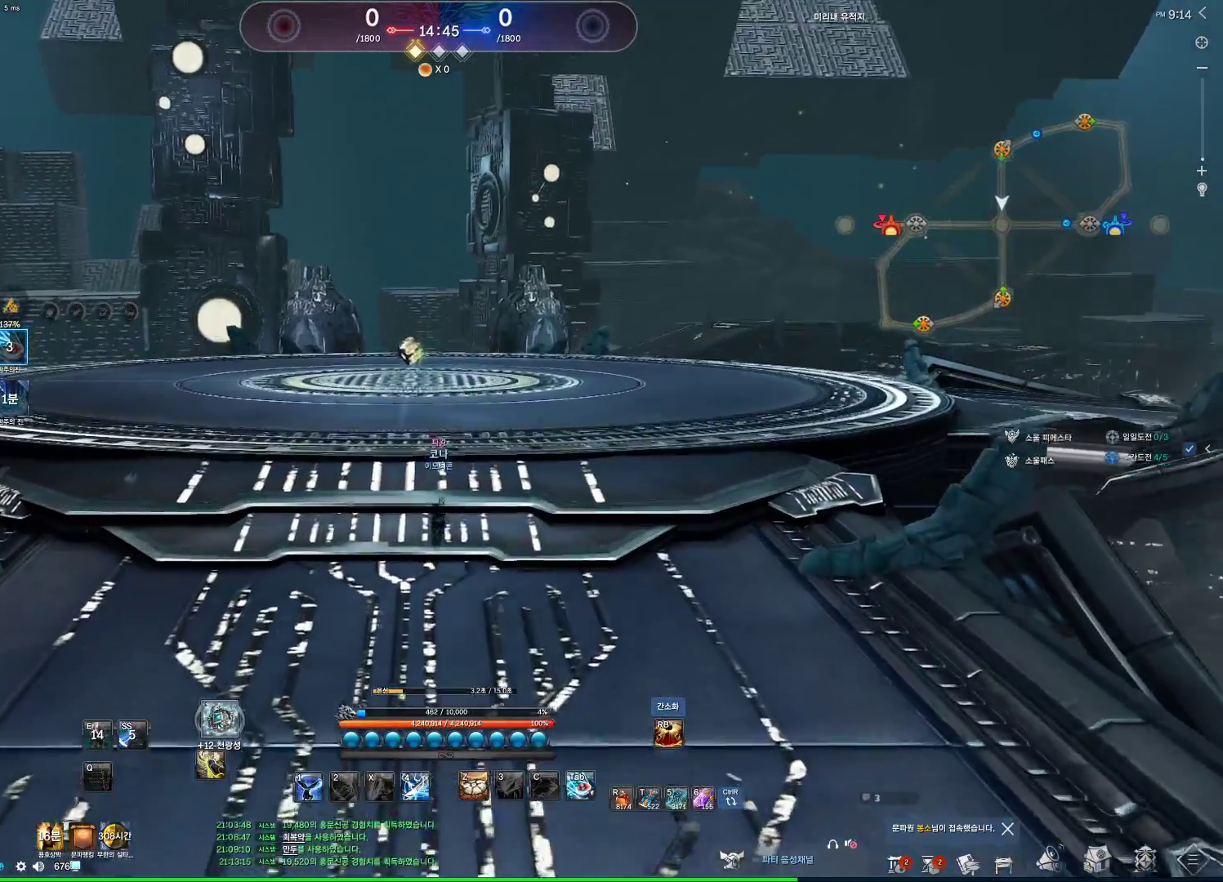
{"keys": ["w"], "mouse": [], "events": []}